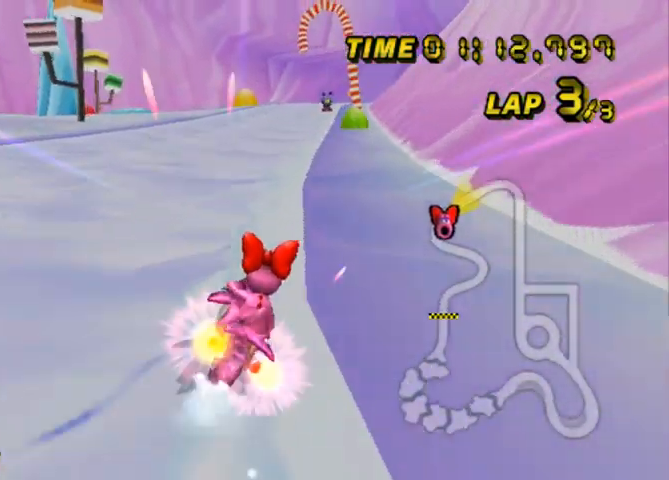
Gameplay with a controller (Nintendo layout); each line is a JSON object with the inputs held at the frame after it. "events" lists button and stick changes between this image and that frame as [ms after this image, input, new state], when the widget could be followed in between. Not read: C L1 L3 R1 R3 X Y.
{"buttons": ["A"], "left_stick": "center", "events": [[67, "left_stick", "left"], [134, "left_stick", "center"]]}
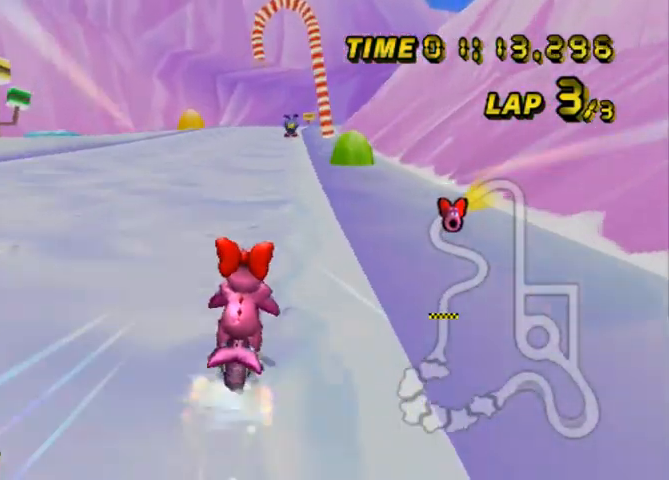
{"buttons": ["A"], "left_stick": "center", "events": []}
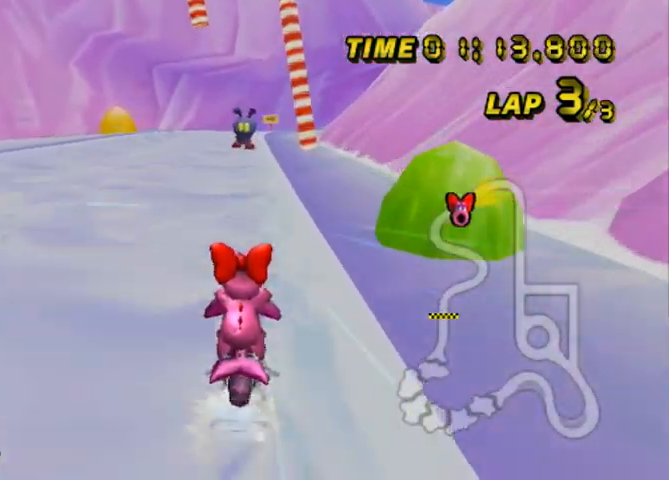
{"buttons": ["A"], "left_stick": "center", "events": []}
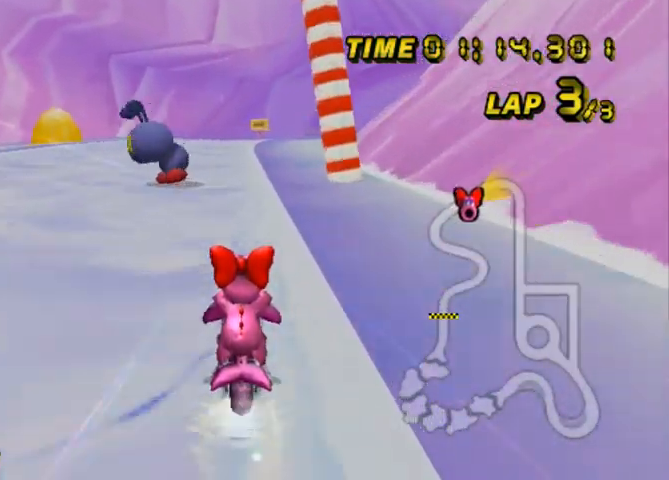
{"buttons": ["A"], "left_stick": "center", "events": []}
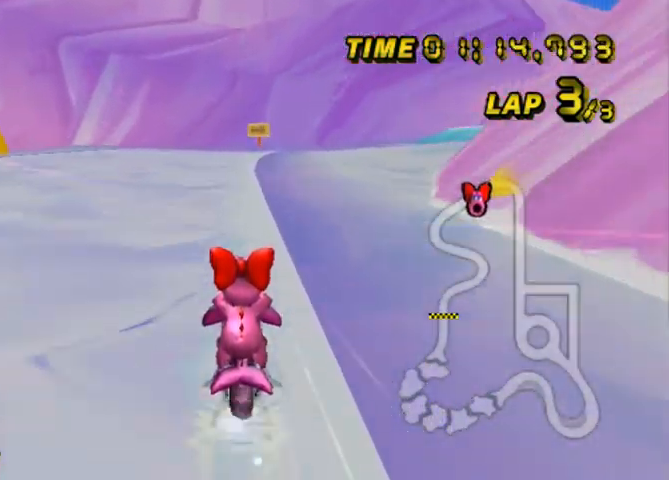
{"buttons": ["A"], "left_stick": "center", "events": []}
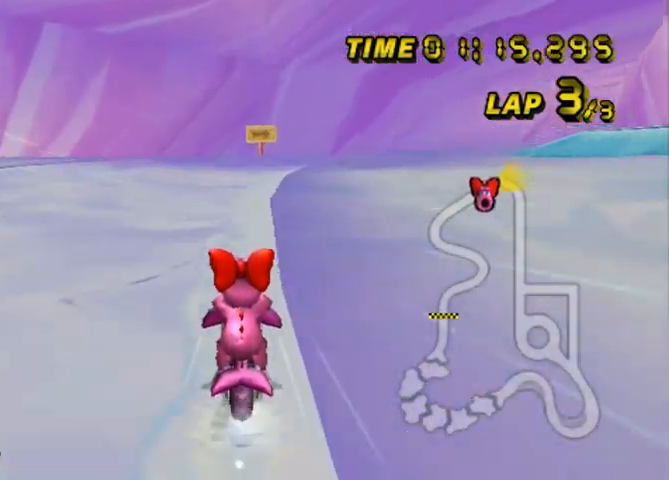
{"buttons": ["A", "B"], "left_stick": "center", "events": [[100, "B", "down"], [367, "left_stick", "up-right"], [500, "left_stick", "center"]]}
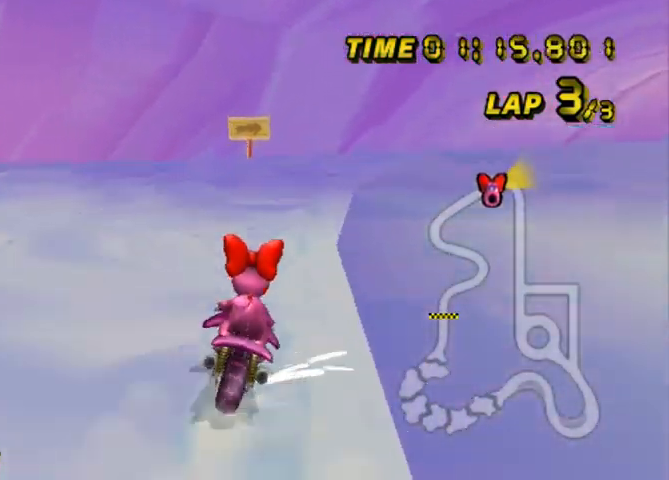
{"buttons": ["A", "B"], "left_stick": "up-right", "events": [[167, "left_stick", "up-right"]]}